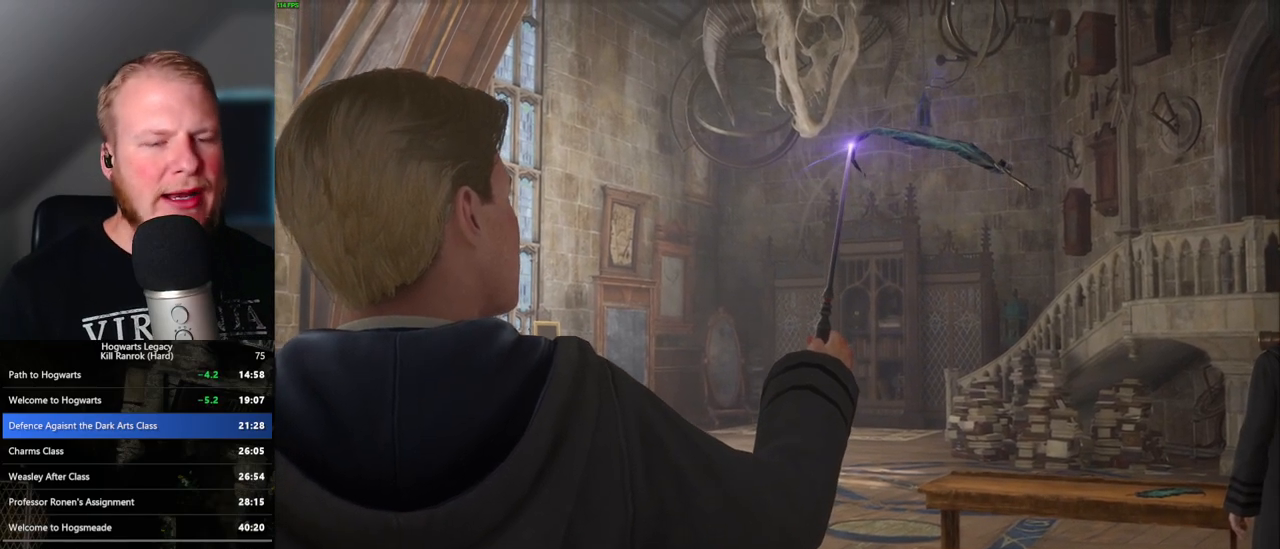
Gameplay with keyboard and mouse; each line is a JSON object with the keys and mouse buttons held at the frame after it. "events" lists presses ("down") and releases ("up") of ".", "/", "0", "1", "2", "3", "4", "5", "6", "7", "8", "9", "a", "alt_l", "alt_r", "b", "backslash", "backspace", "c", "caps_lock", "comma", "ctrl_l", "ctrl_r", "d", "e", "equals", "escape", "f", "f1", "f10", "f11", "f12", "f2", "f3", "f4", "f5", "f6", "f7", "f8", "f9", "g", "h", "i", "j", "k", "l", "lbracket", "m", "minus", "n", "o", "p", "q", "quote", "r", "rbracket", "return", "s", "semicolon", "shift_l", "shift_r", "space", "super", "t", "tab", "tilde", "u", "v", "w", "x", "y", "z", "mouse_left", "mouse_wheel", "mouse_right", "mouse_mb4" and "mouse_mb5" between this image and that frame as [ms after this image, input, new state], when the widget could be followed in between. "mouse_left", "mouse_wheel", "mouse_right", "mouse_mb4", "mouse_mb5" = the "left", "wheel", "right", "mb4", "mb5" buttons of the "mouse" list. No other keys are recorded. "wheel" means that the mouse wheel is clicked or scrolled. Mouse movement is not recorded.
{"keys": ["q"], "mouse": [], "events": [[367, "q", "down"]]}
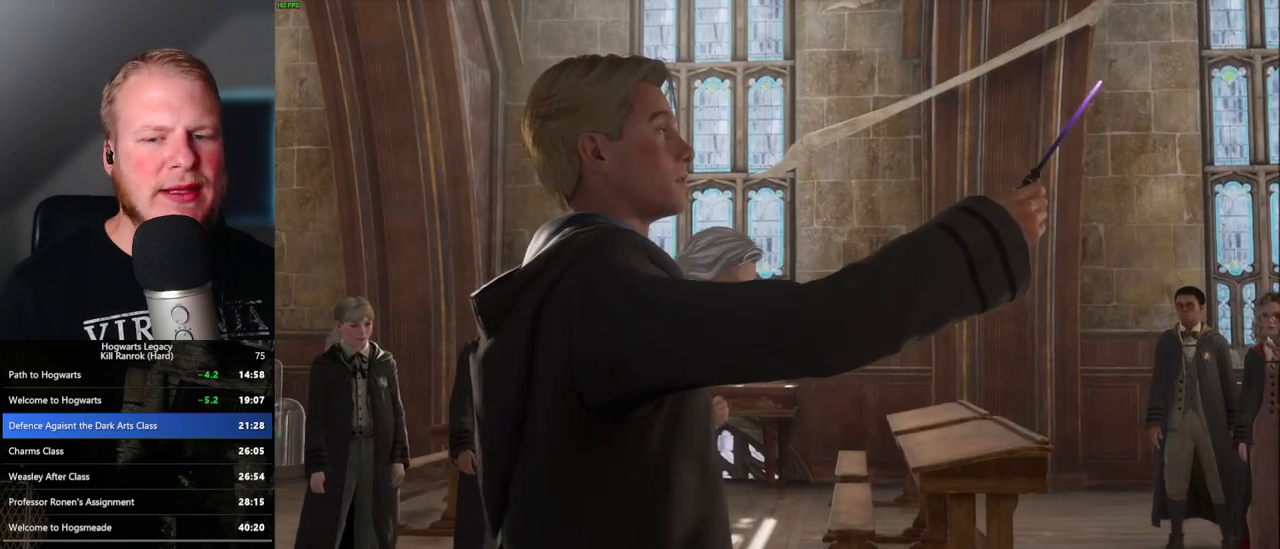
{"keys": ["q"], "mouse": [], "events": []}
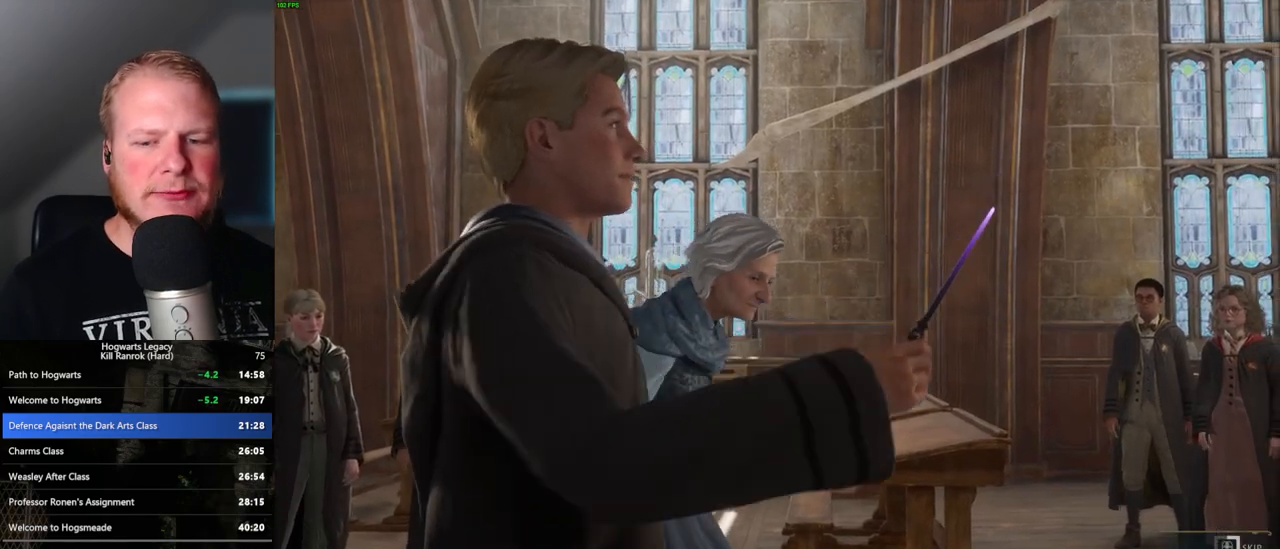
{"keys": ["q"], "mouse": [], "events": []}
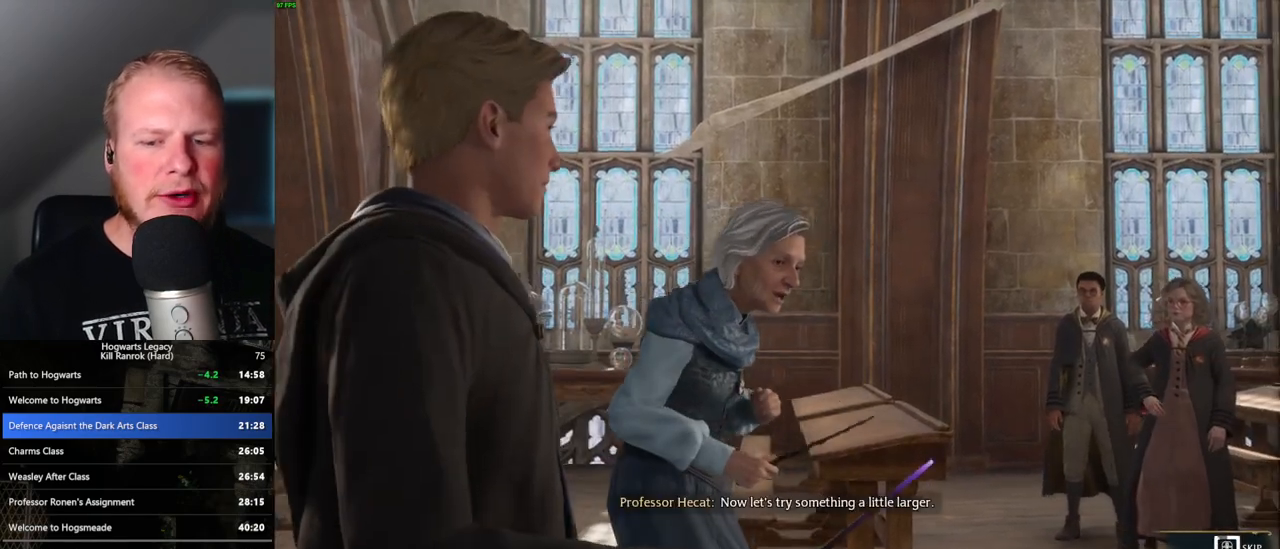
{"keys": ["q"], "mouse": [], "events": []}
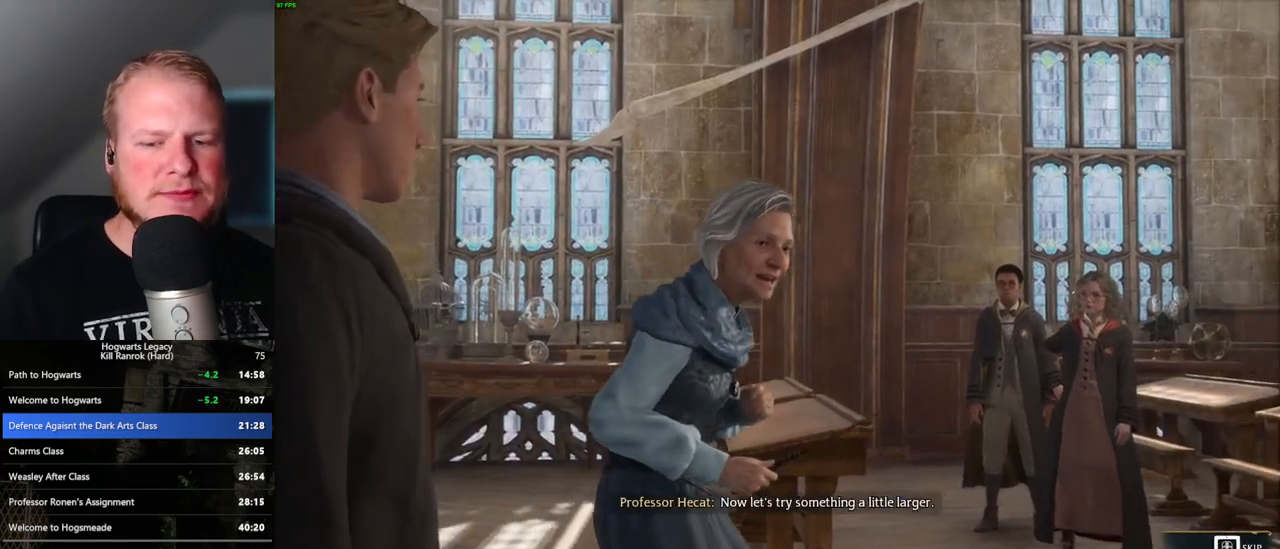
{"keys": ["q"], "mouse": [], "events": []}
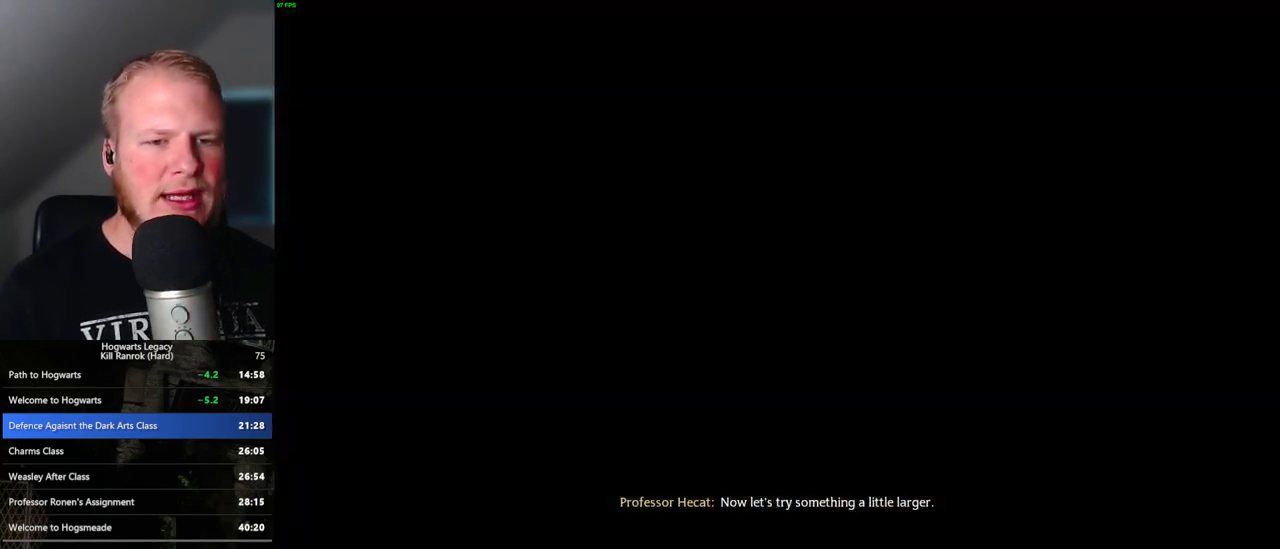
{"keys": [], "mouse": [], "events": [[367, "q", "up"]]}
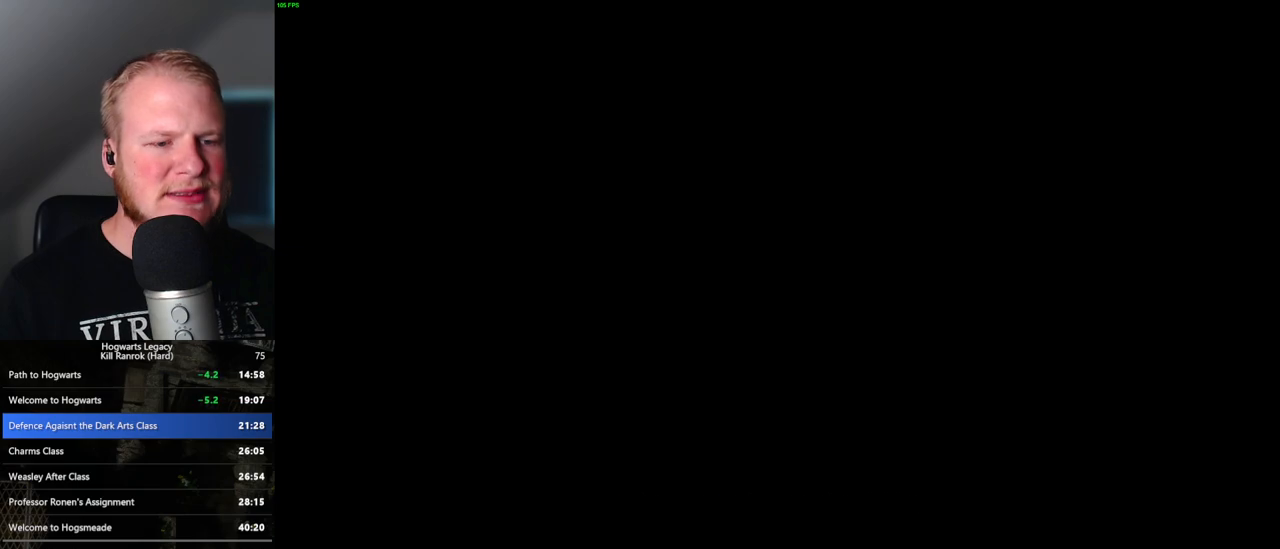
{"keys": [], "mouse": [], "events": []}
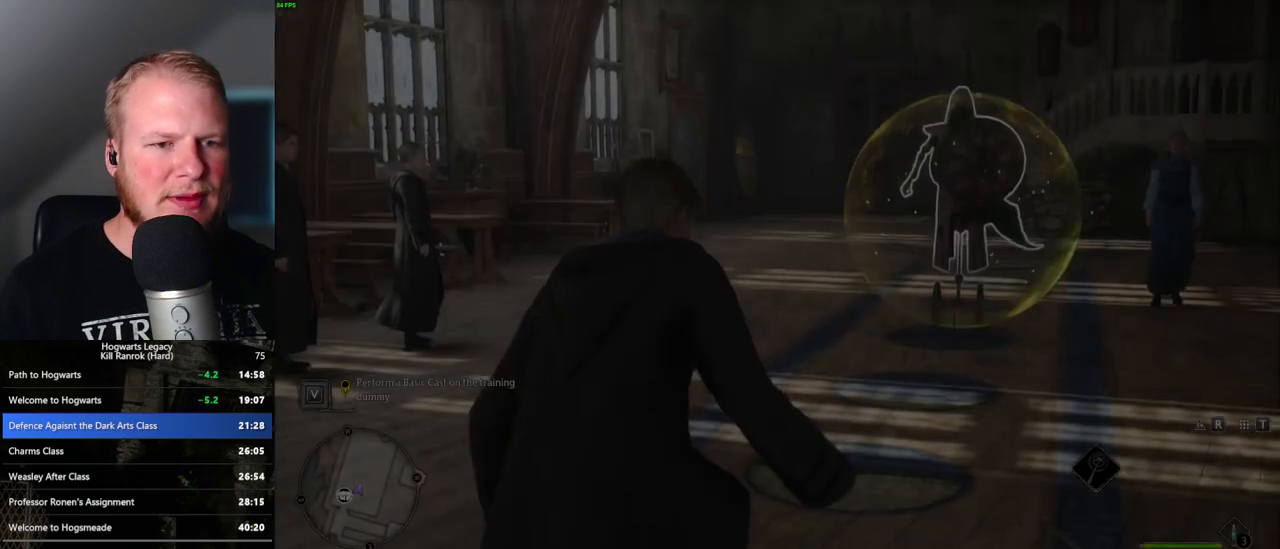
{"keys": [], "mouse": [], "events": []}
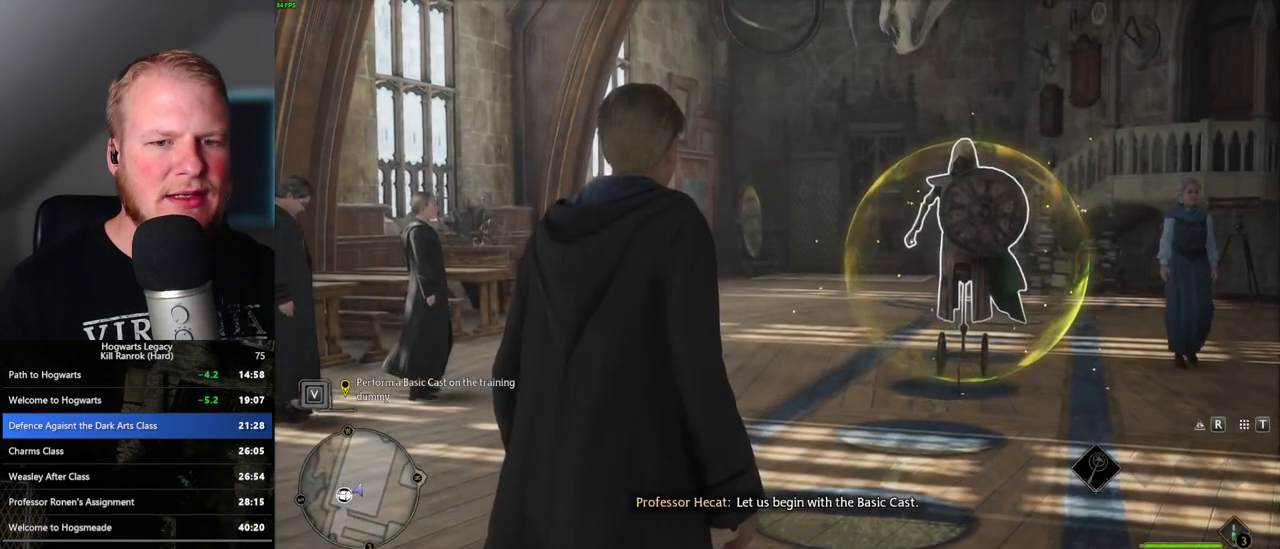
{"keys": [], "mouse": [], "events": []}
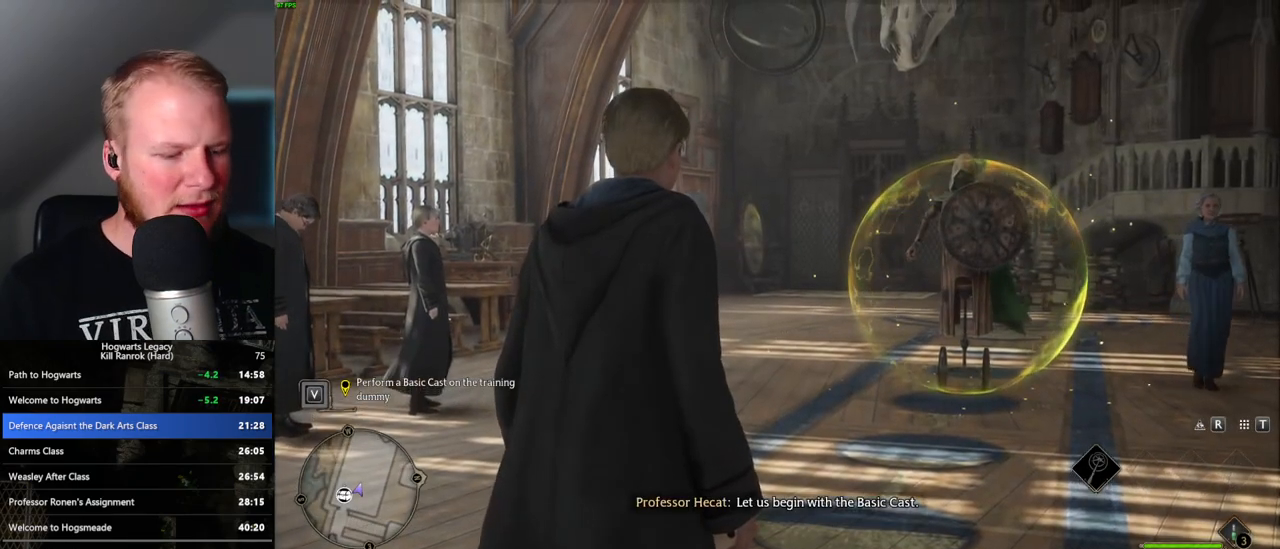
{"keys": [], "mouse": [], "events": []}
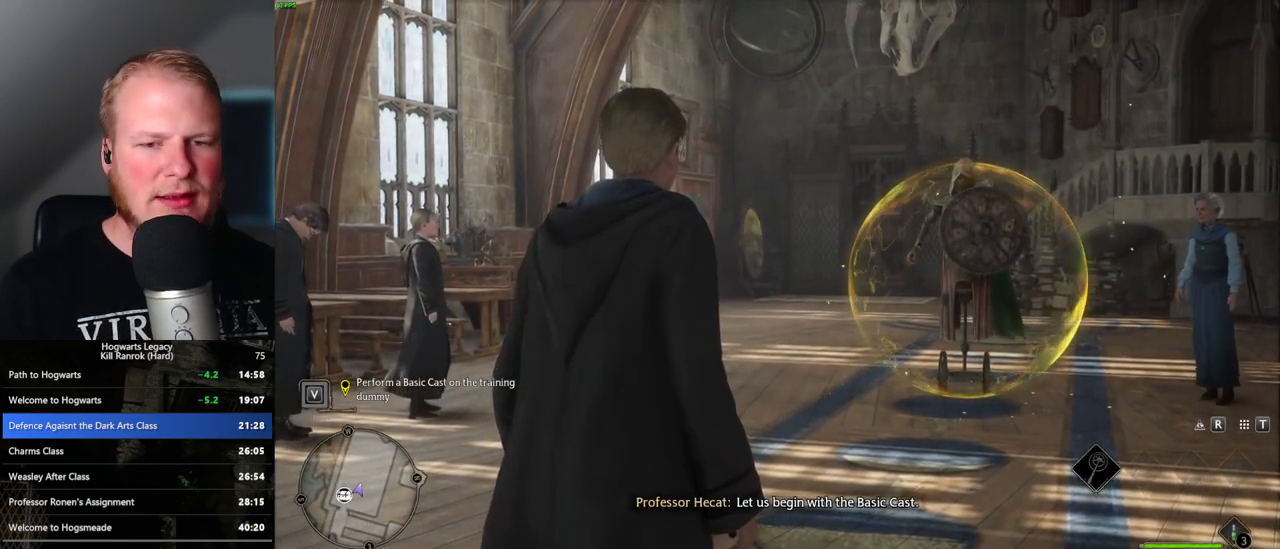
{"keys": [], "mouse": [], "events": [[83, "2", "down"], [150, "2", "up"], [267, "2", "down"], [333, "2", "up"], [467, "2", "down"], [500, "2", "up"]]}
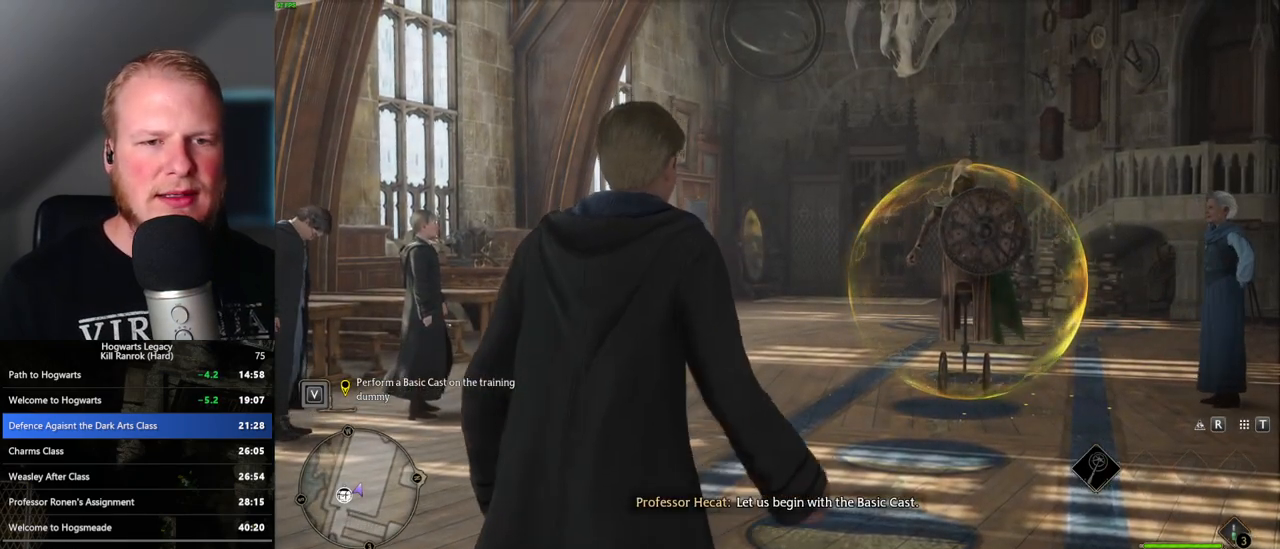
{"keys": [], "mouse": [], "events": [[117, "2", "down"], [150, "2", "up"], [300, "2", "down"], [350, "2", "up"], [450, "2", "down"], [500, "2", "up"]]}
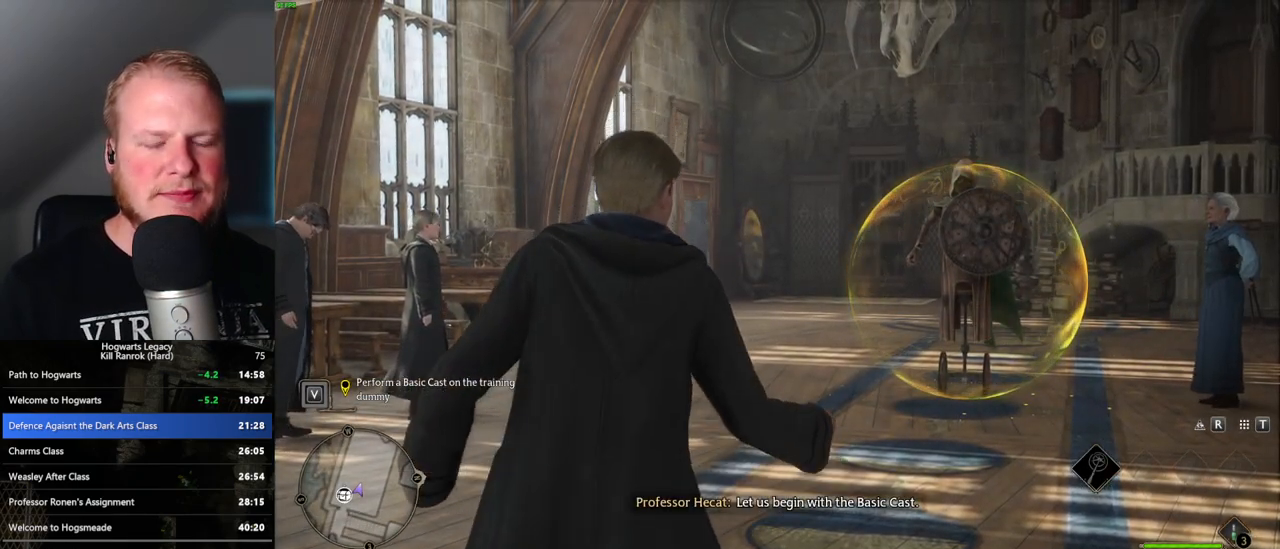
{"keys": [], "mouse": [], "events": [[83, "2", "down"], [133, "2", "up"], [217, "2", "down"], [283, "2", "up"], [367, "2", "down"], [433, "2", "up"]]}
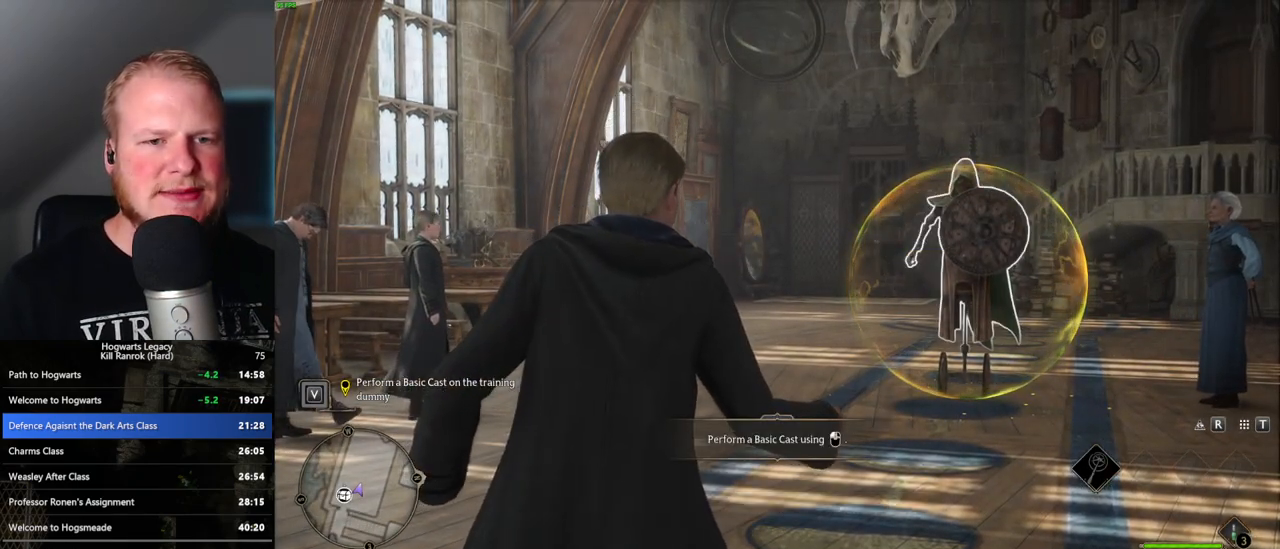
{"keys": [], "mouse": [], "events": [[17, "2", "down"], [83, "2", "up"], [150, "2", "down"], [217, "2", "up"], [317, "2", "down"], [350, "2", "up"], [450, "2", "down"], [500, "2", "up"]]}
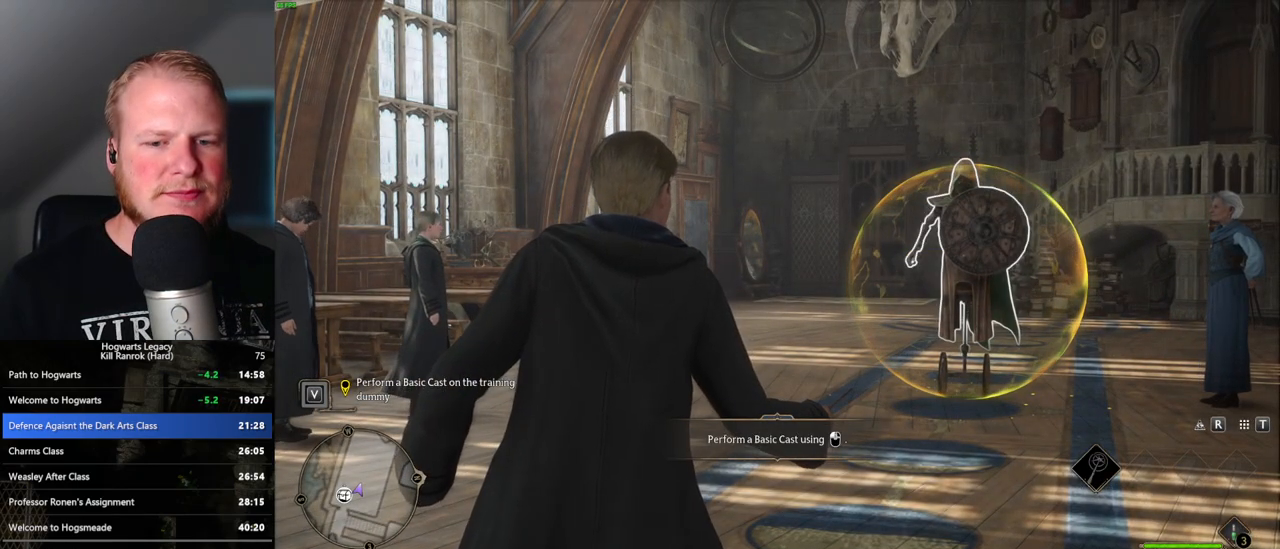
{"keys": [], "mouse": [], "events": [[100, "2", "down"], [167, "2", "up"], [217, "2", "down"], [300, "2", "up"], [383, "2", "down"], [500, "2", "up"]]}
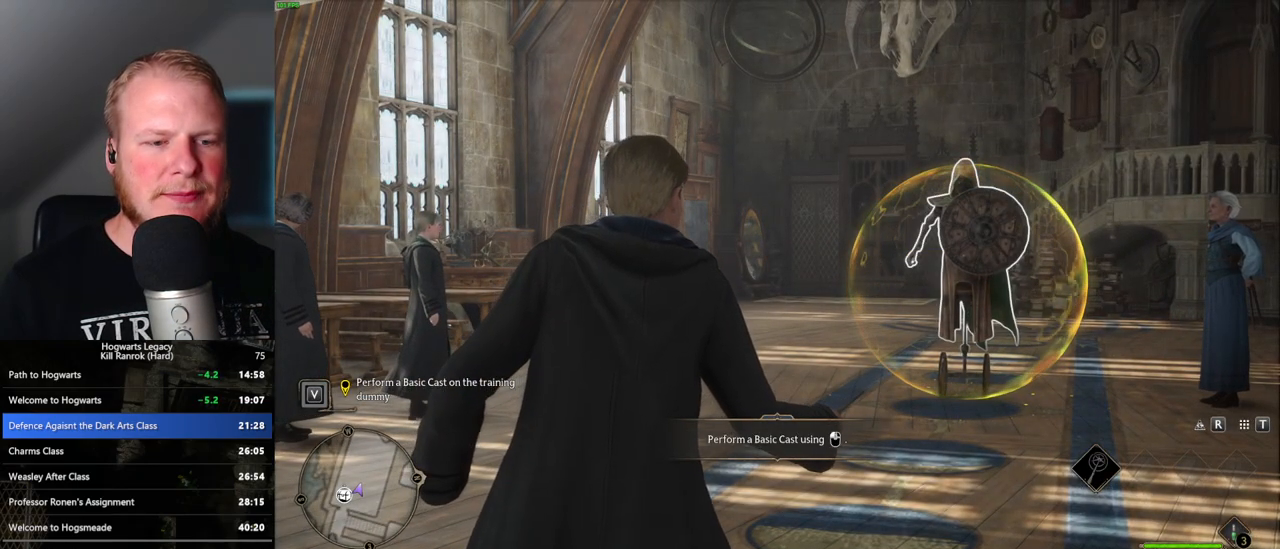
{"keys": [], "mouse": [], "events": [[83, "2", "down"], [167, "2", "up"], [267, "mouse_left", "down"], [400, "mouse_left", "up"]]}